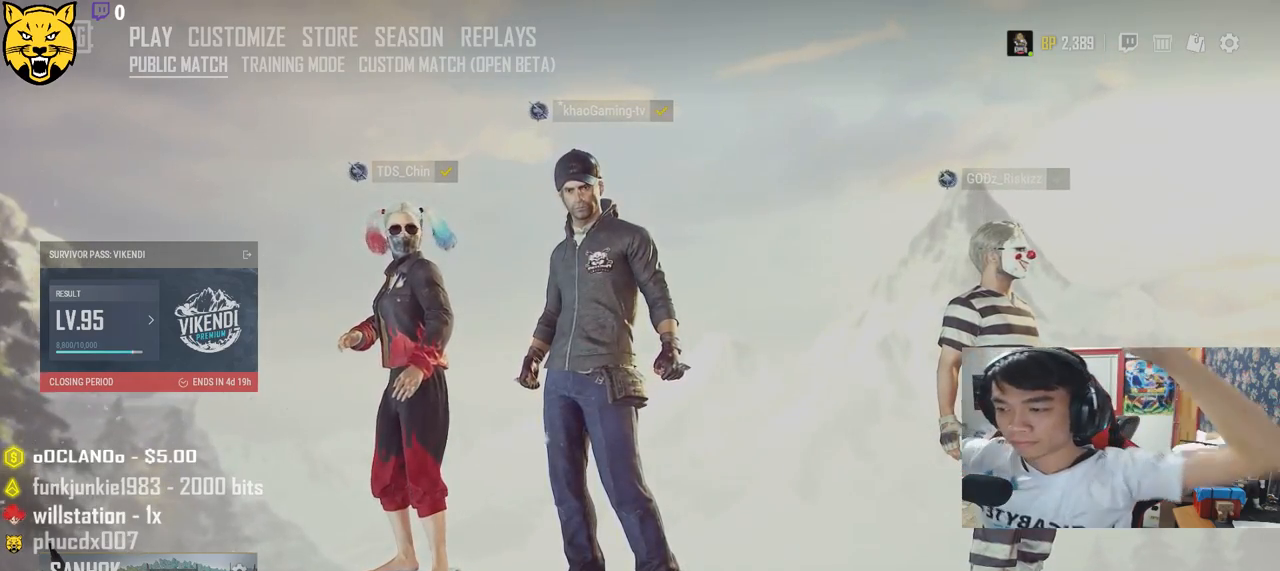
Gameplay with keyboard and mouse; each line is a JSON object with the keys and mouse buttons held at the frame after it. "events" lists presses ("down") and releases ("up") of "a", "c", "ctrl", "d", "e", "f", "q", "r", "s", "shift", "space", "tab", "v", "w", "x", "z", "mouse_left", "mouse_wheel" and "mouse_right" between this image and that frame as [ms after this image, input, new state], when the widget could be followed in between. "mouse_left", "mouse_wheel", "mouse_right" = the "left", "wheel", "right" buttons of the "mouse" list. No other keys are recorded. "wheel" means that the mouse wheel is clicked or scrolled. Mouse movement is not recorded.
{"keys": [], "mouse": [], "events": []}
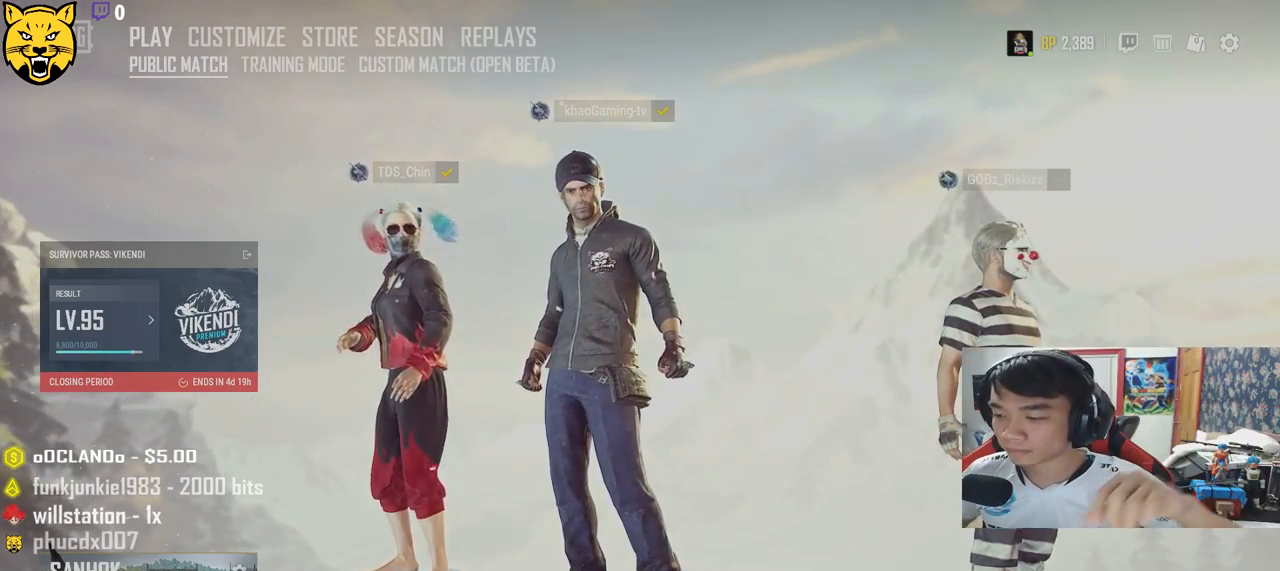
{"keys": [], "mouse": [], "events": []}
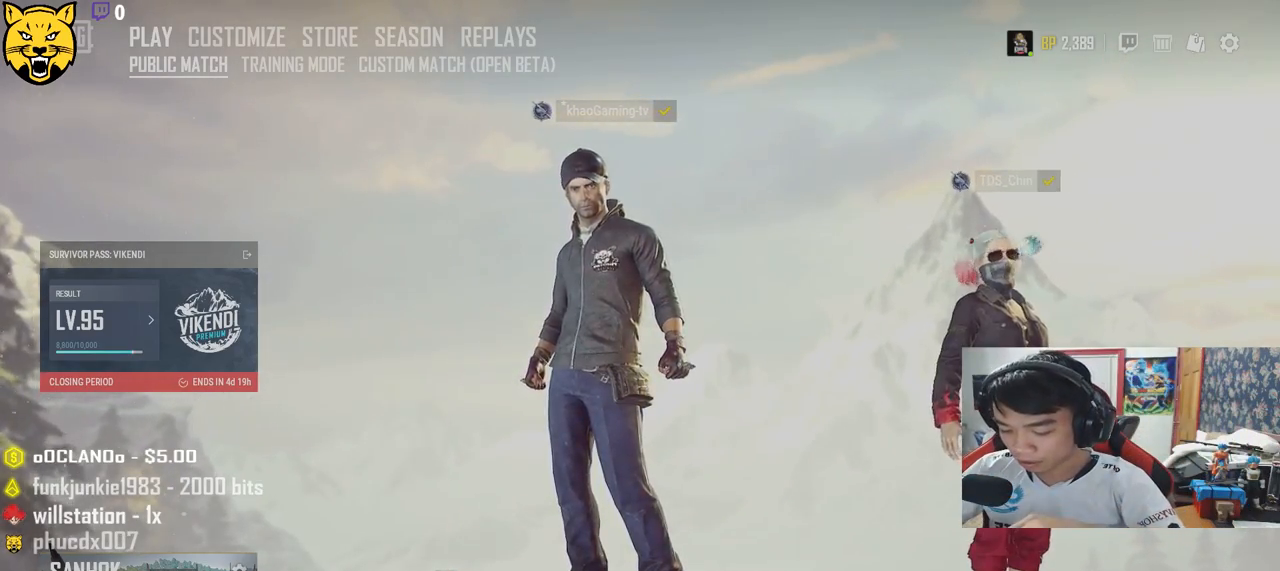
{"keys": [], "mouse": [], "events": []}
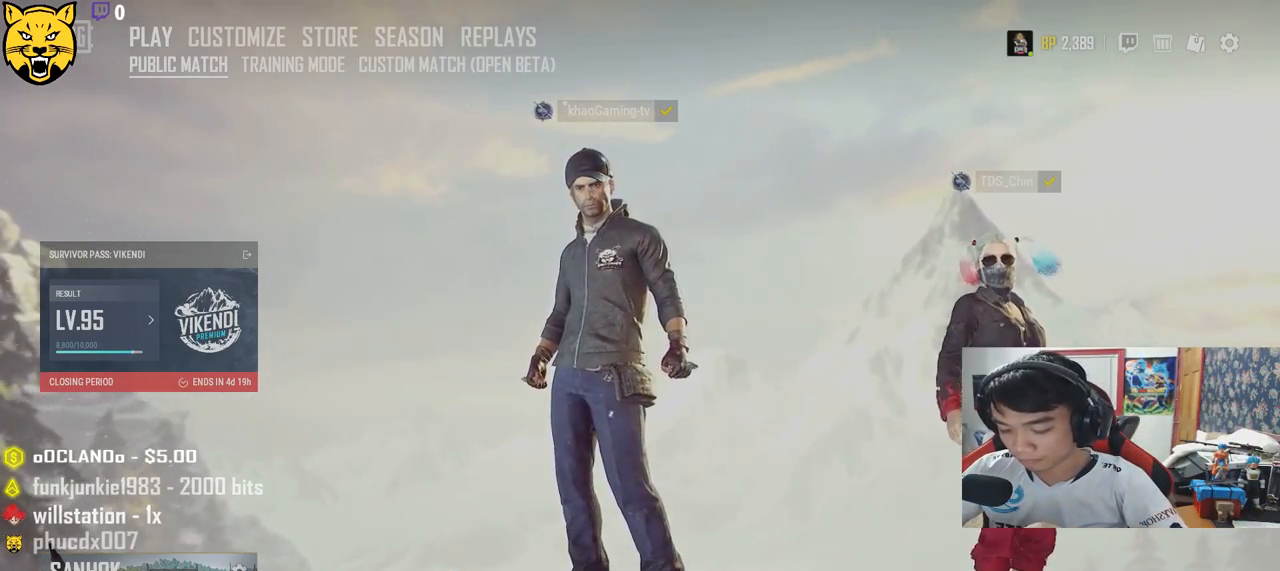
{"keys": [], "mouse": [], "events": []}
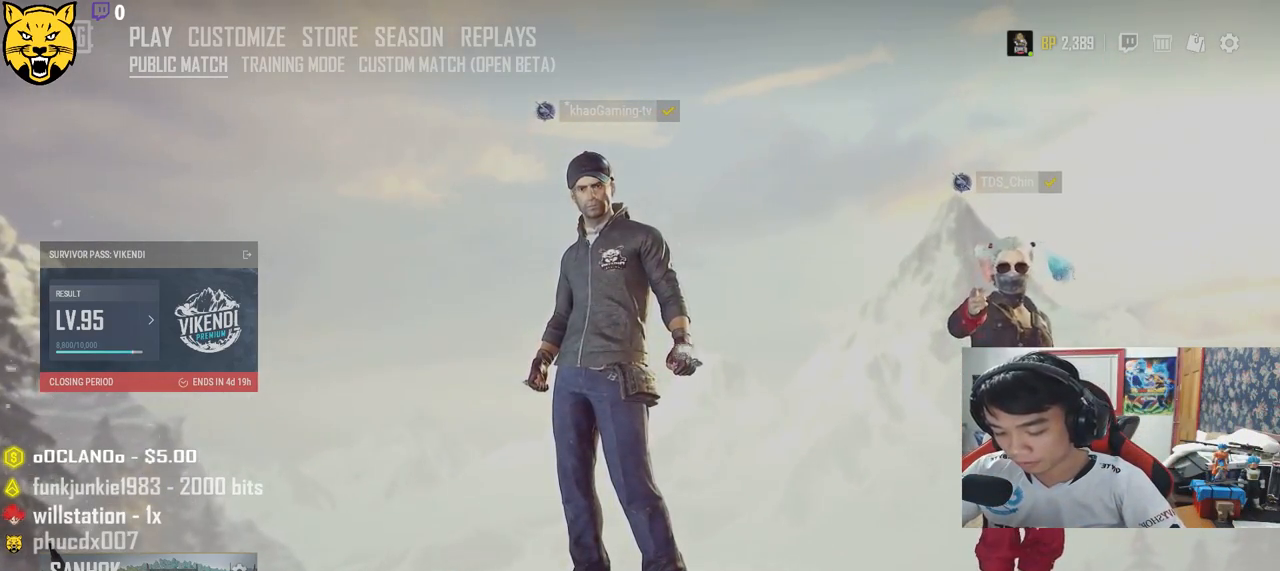
{"keys": [], "mouse": [], "events": []}
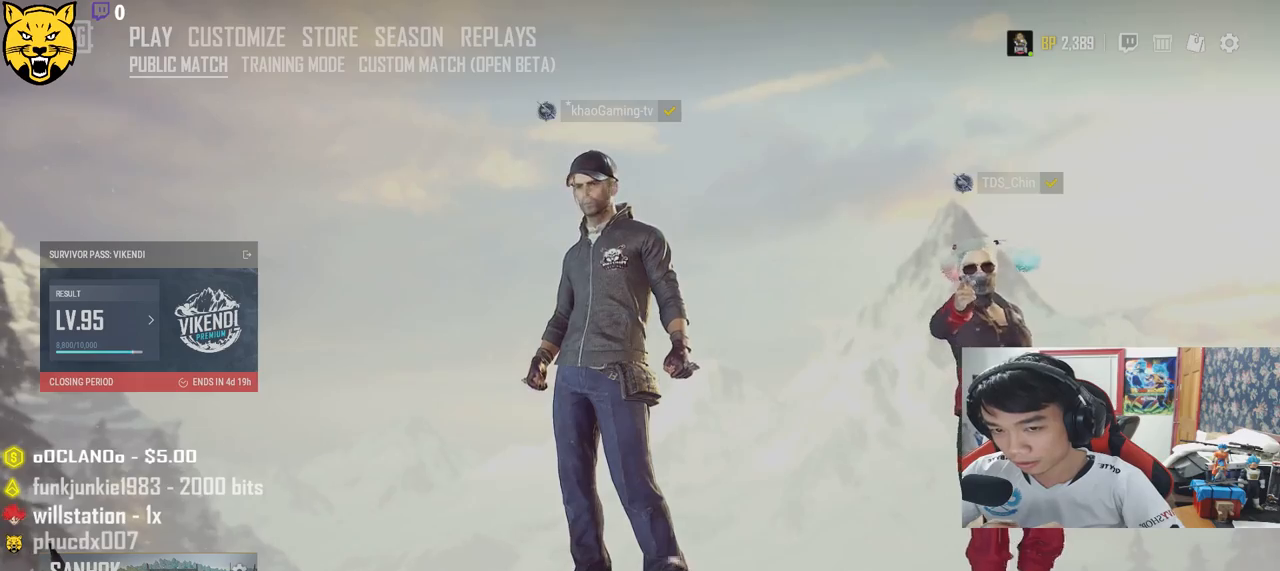
{"keys": [], "mouse": [], "events": []}
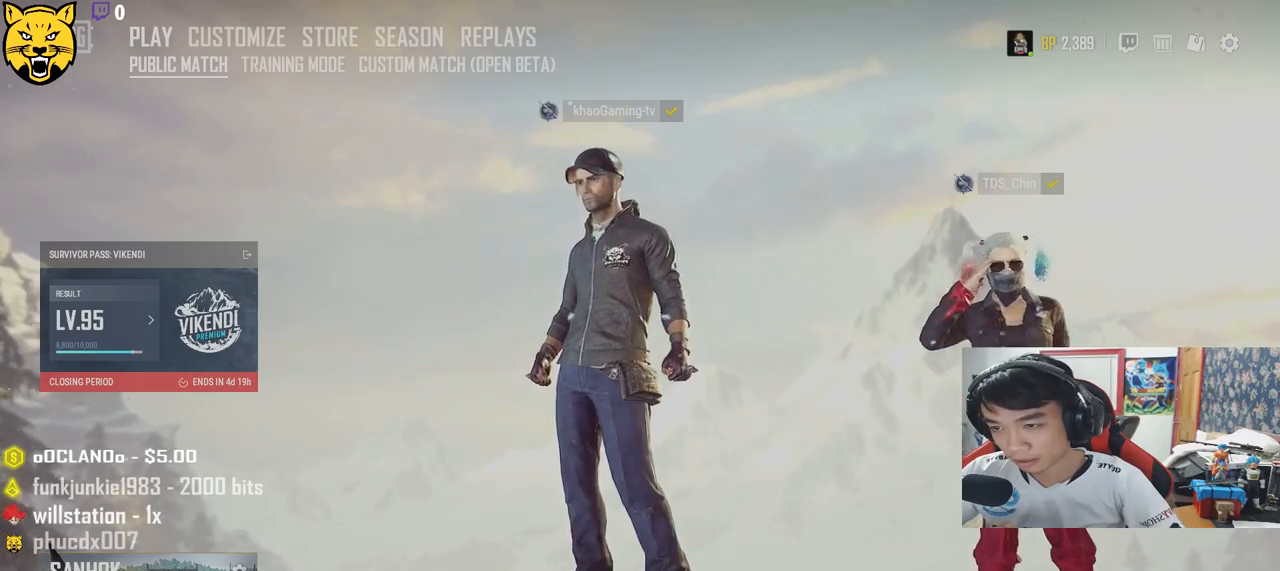
{"keys": [], "mouse": [], "events": []}
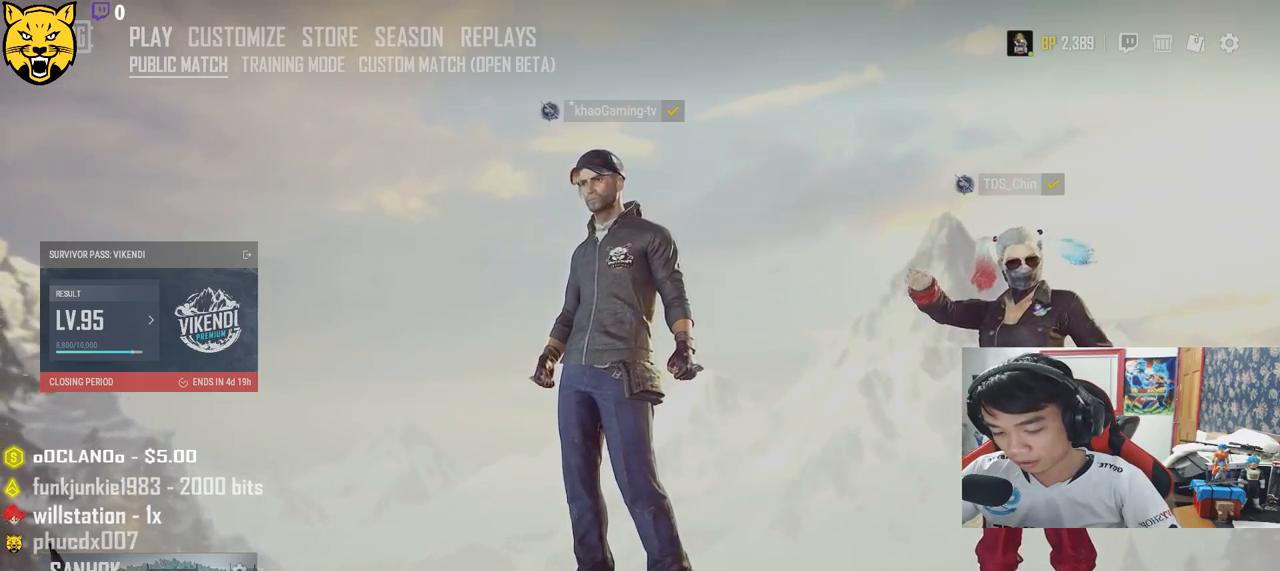
{"keys": [], "mouse": [], "events": []}
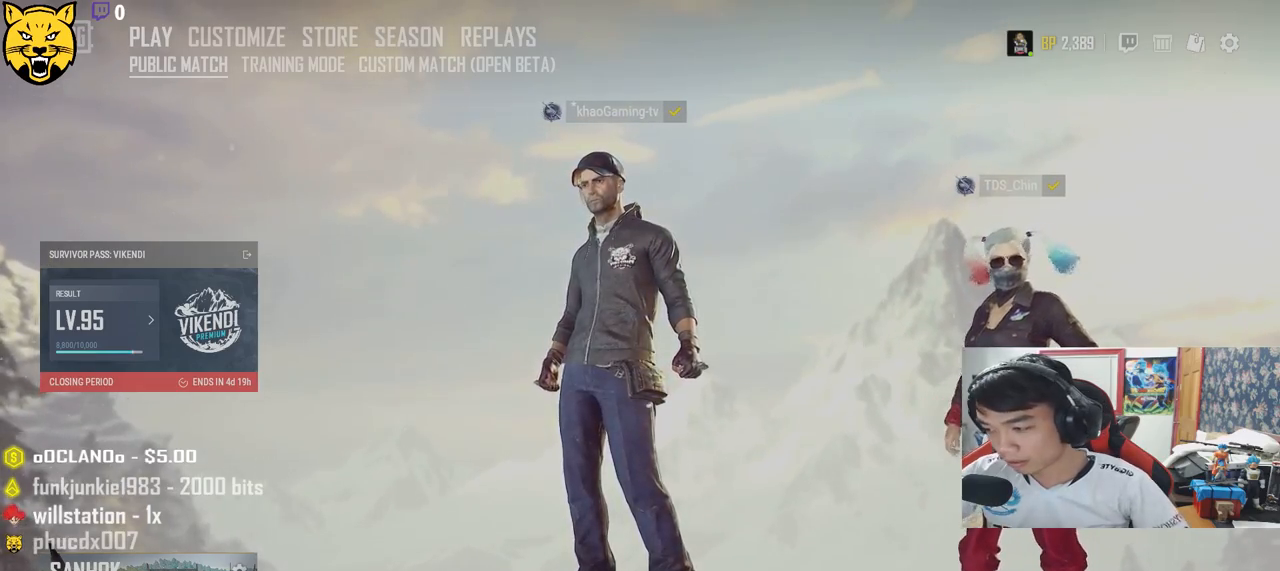
{"keys": [], "mouse": [], "events": []}
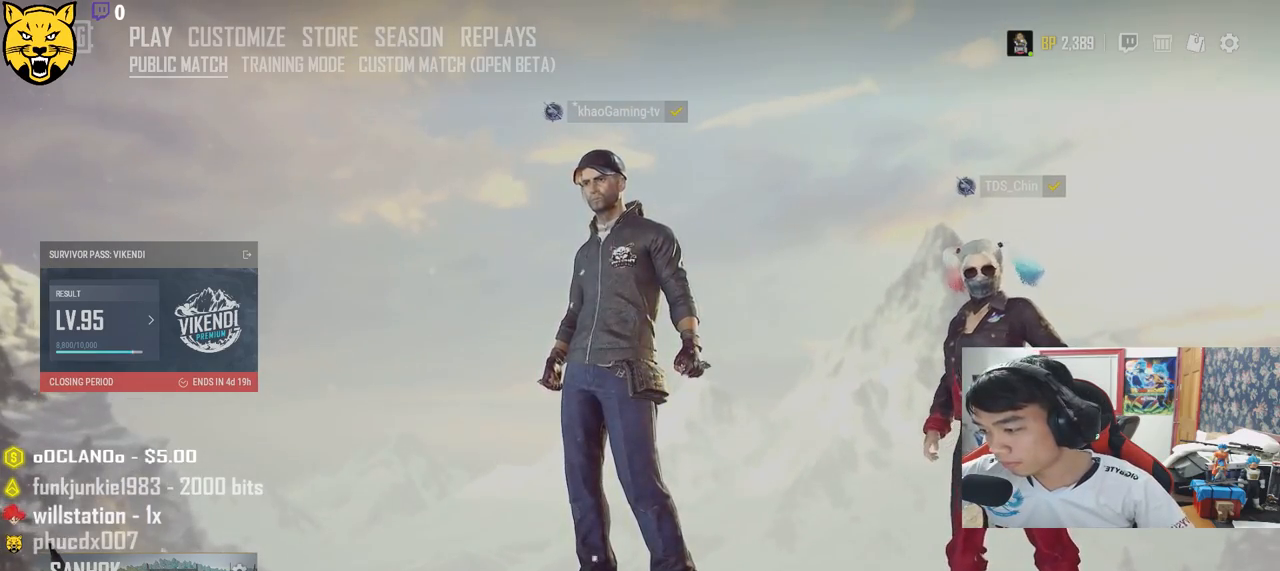
{"keys": [], "mouse": [], "events": []}
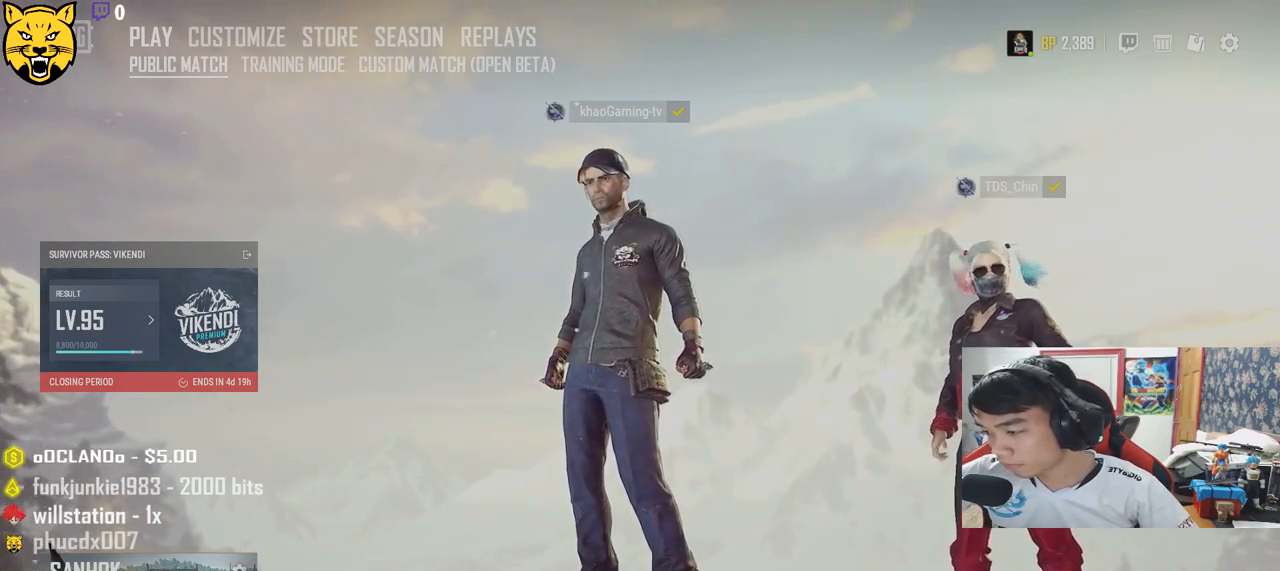
{"keys": [], "mouse": ["left"], "events": [[450, "mouse_left", "down"]]}
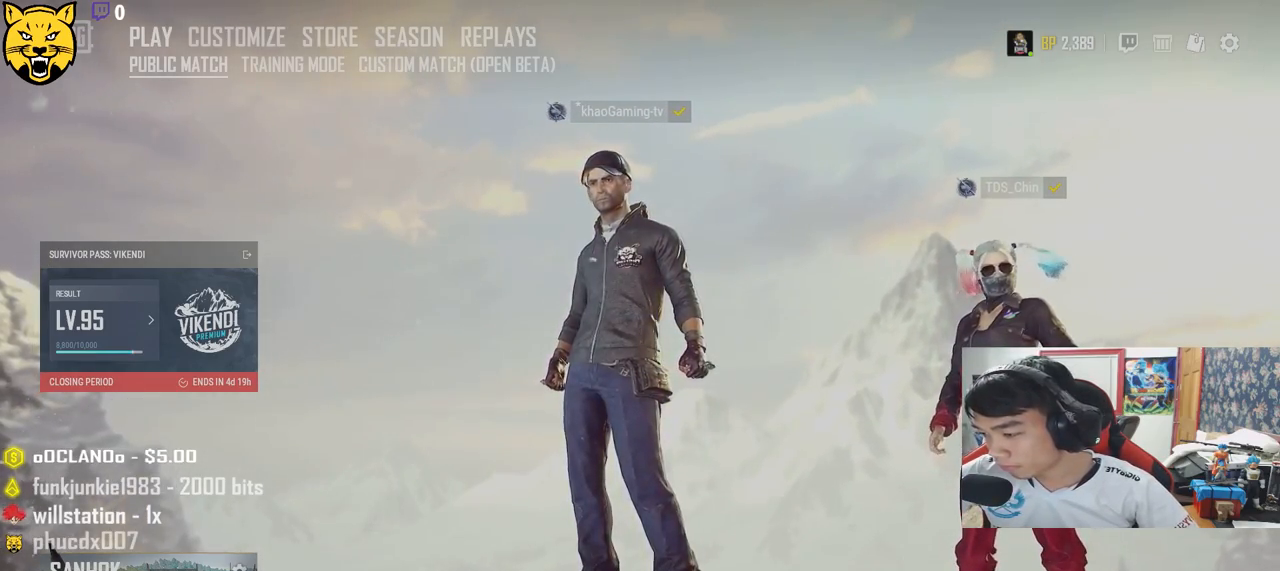
{"keys": [], "mouse": [], "events": [[17, "mouse_left", "up"]]}
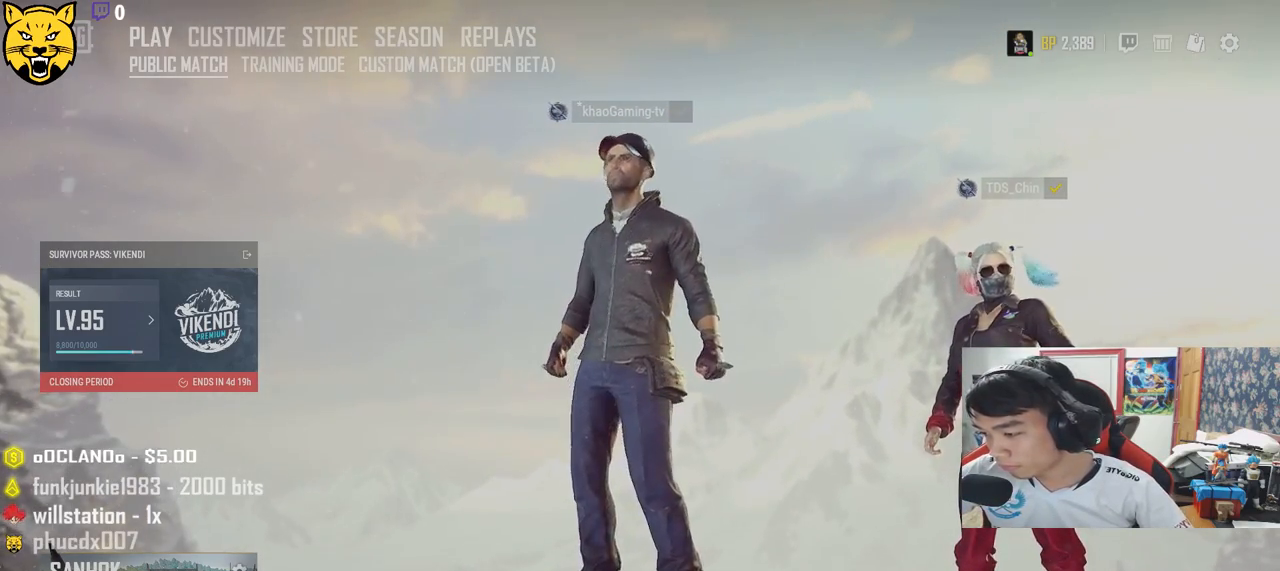
{"keys": [], "mouse": [], "events": []}
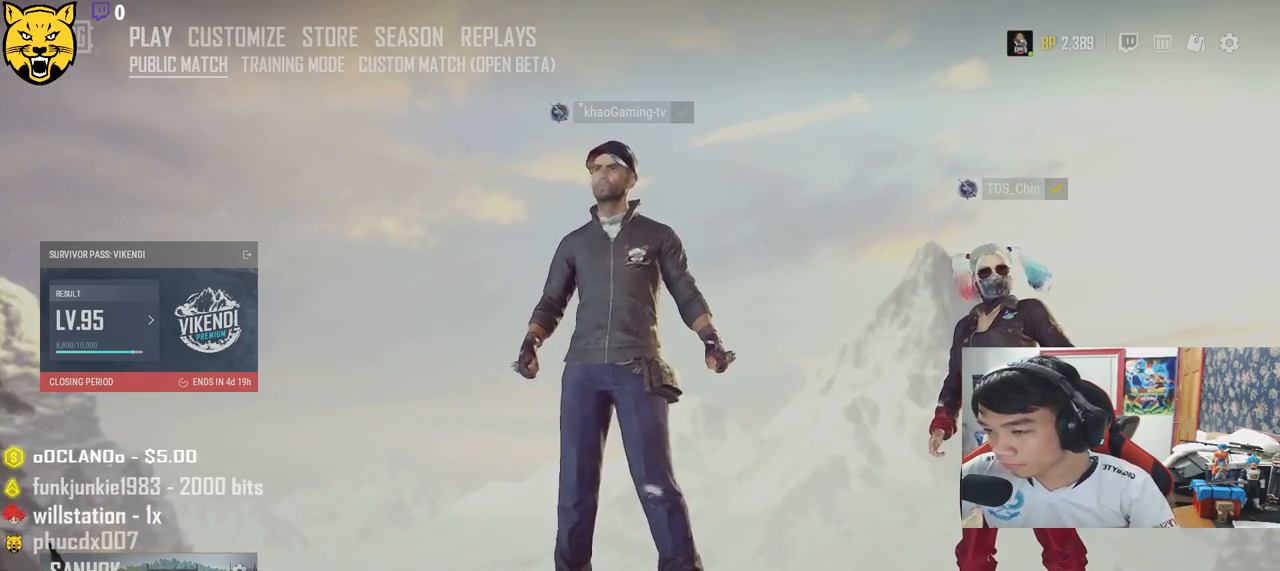
{"keys": [], "mouse": [], "events": []}
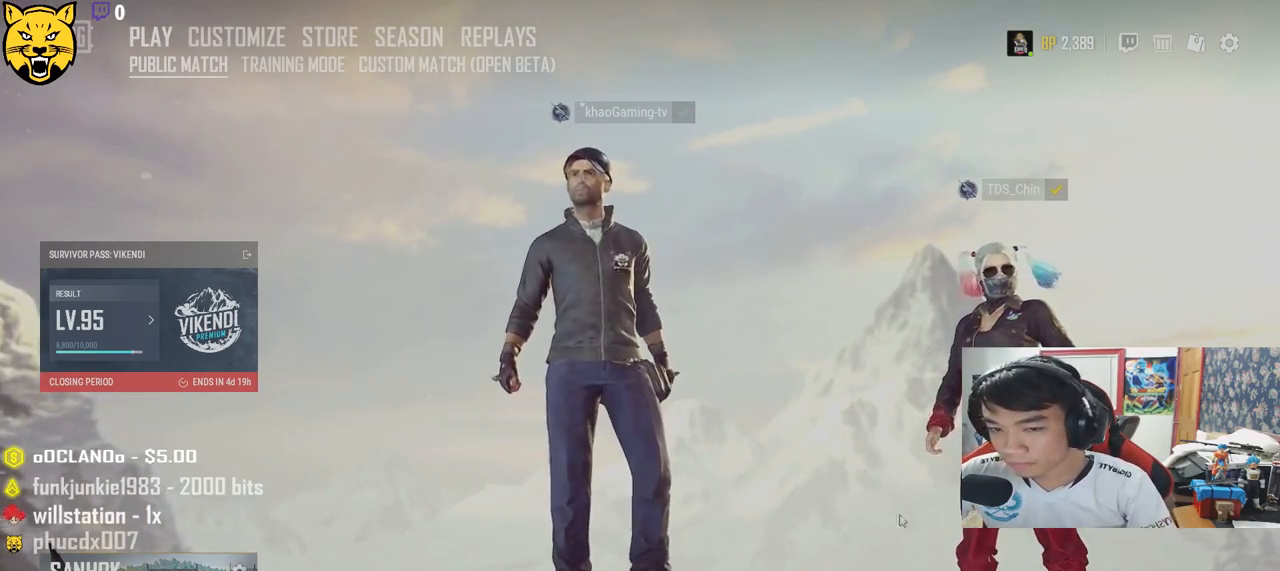
{"keys": [], "mouse": [], "events": []}
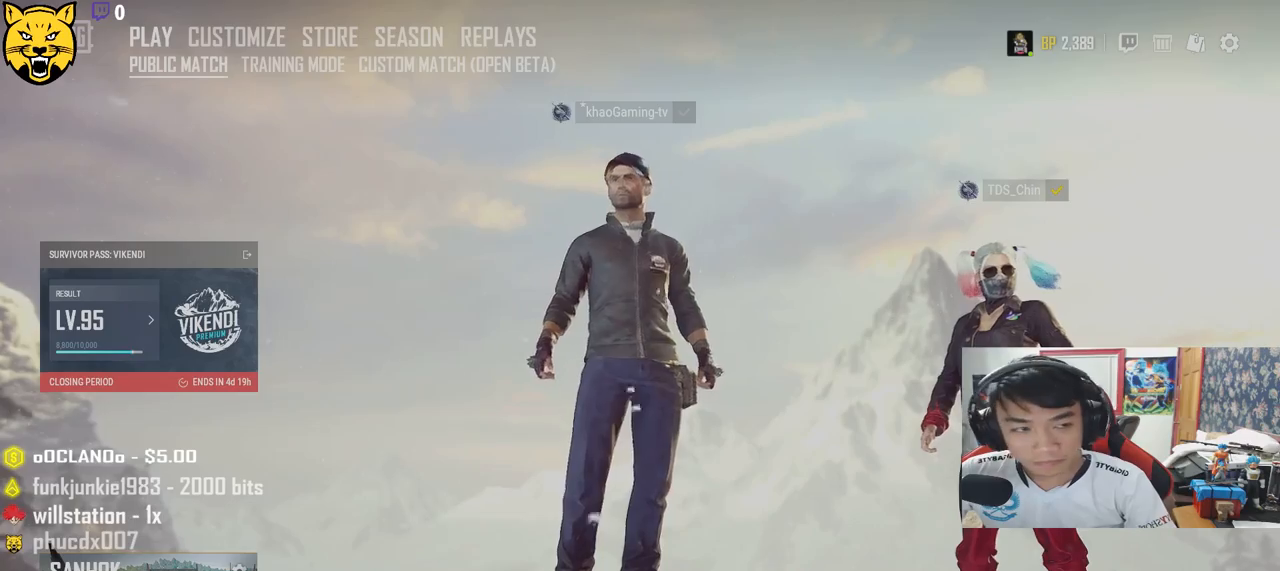
{"keys": [], "mouse": ["left"], "events": [[433, "mouse_left", "down"]]}
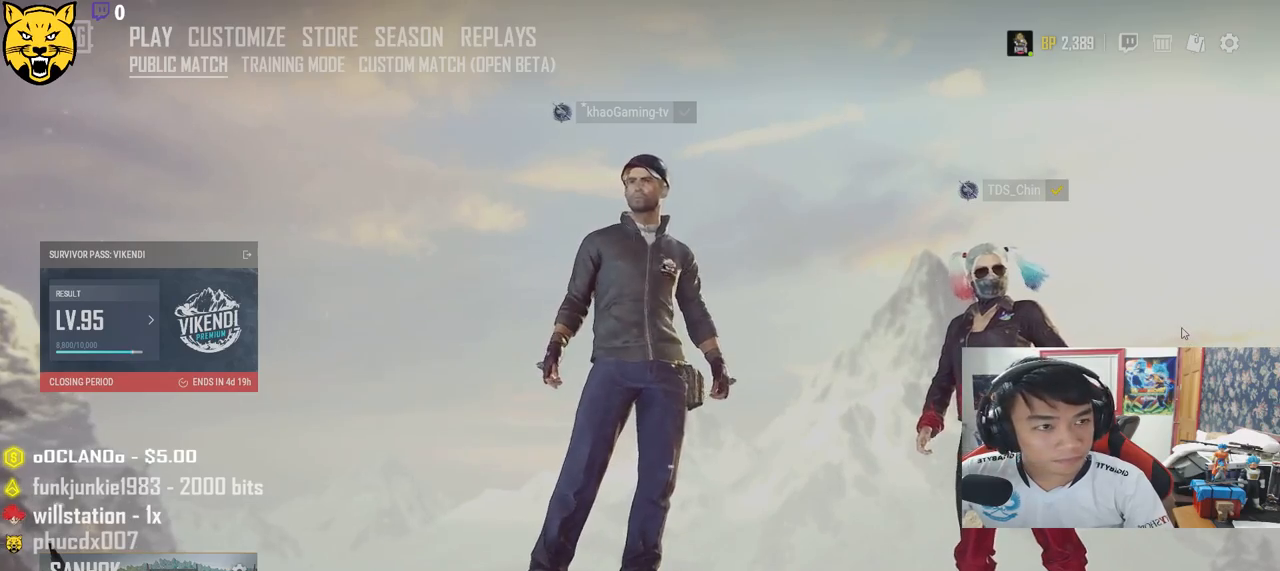
{"keys": [], "mouse": [], "events": [[17, "mouse_left", "up"]]}